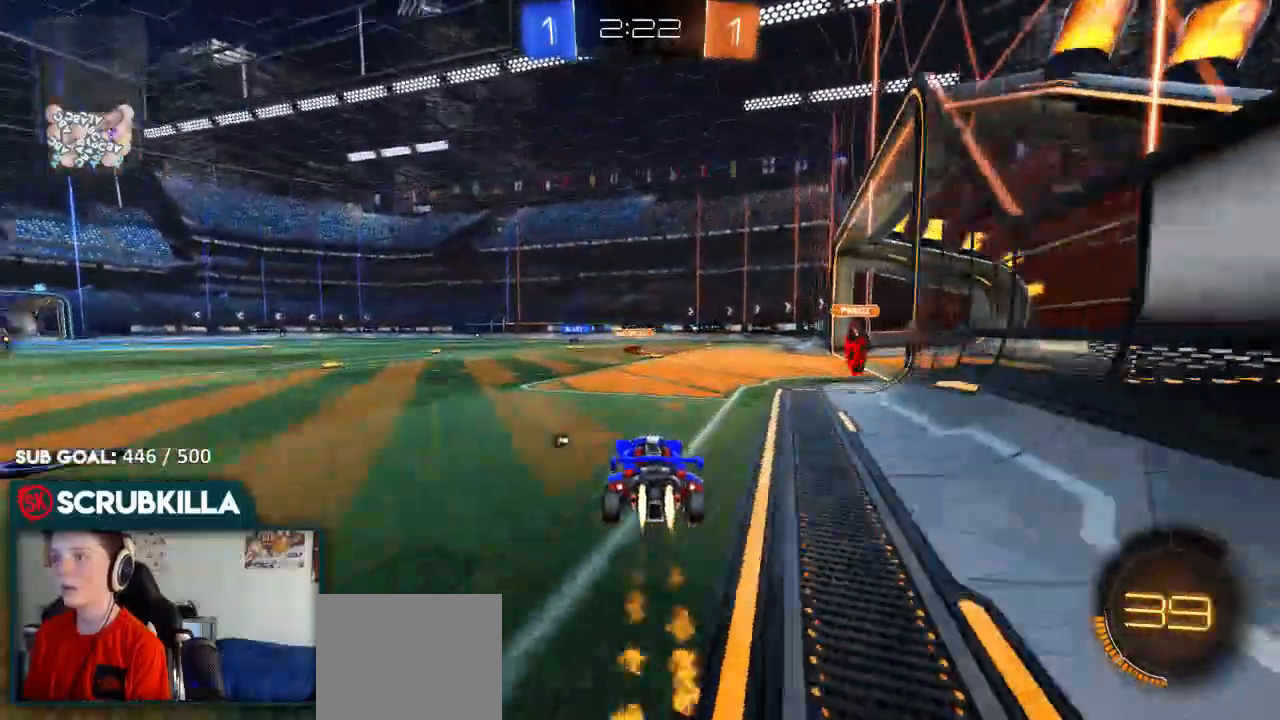
Gameplay with a controller (Xbox layout); each line is a JSON object with the inputs held at the frame after it (dt_ms = milliseconds from this image to that frame). "events" lists button and stick changes between this image and that frame as [ms after this image, input, new state], when the widget could be followed in between.
{"dt_ms": 500, "buttons": ["R2"], "left_stick": "right", "right_stick": "center", "events": [[283, "B", "up"], [283, "left_stick", "right"]]}
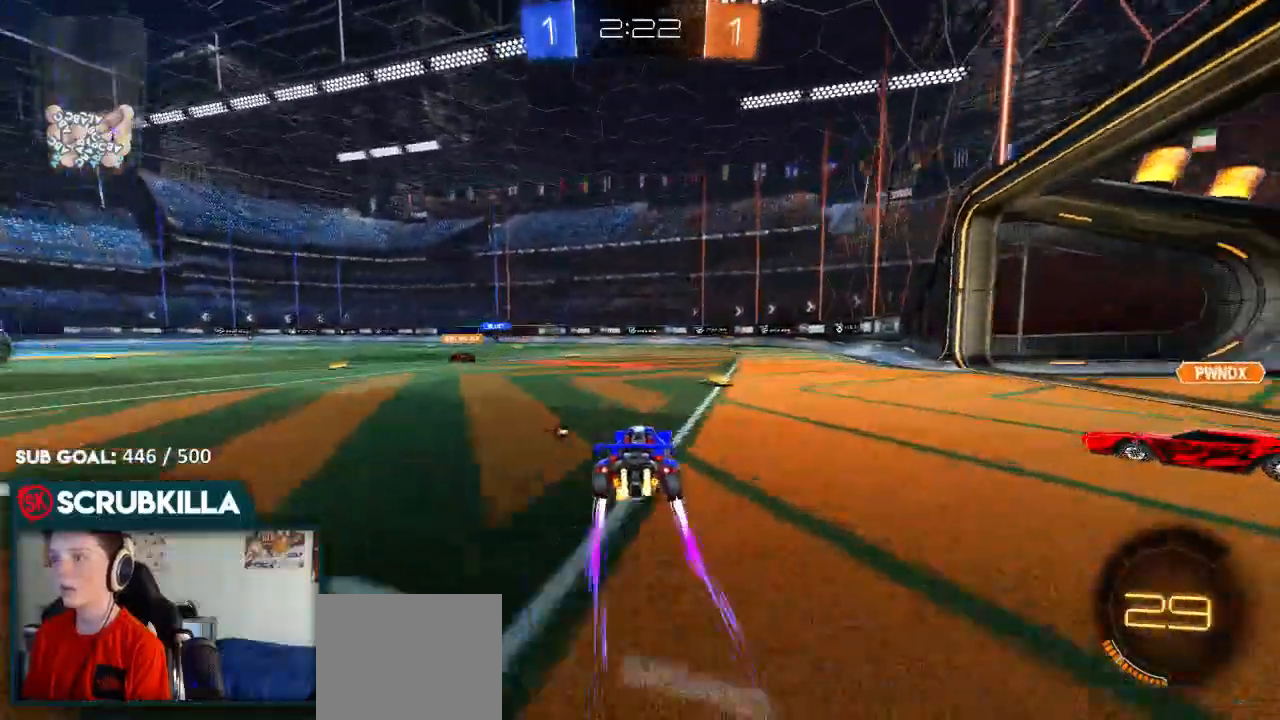
{"dt_ms": 500, "buttons": ["R2"], "left_stick": "center", "right_stick": "center", "events": [[117, "Y", "down"], [117, "left_stick", "center"], [217, "Y", "up"]]}
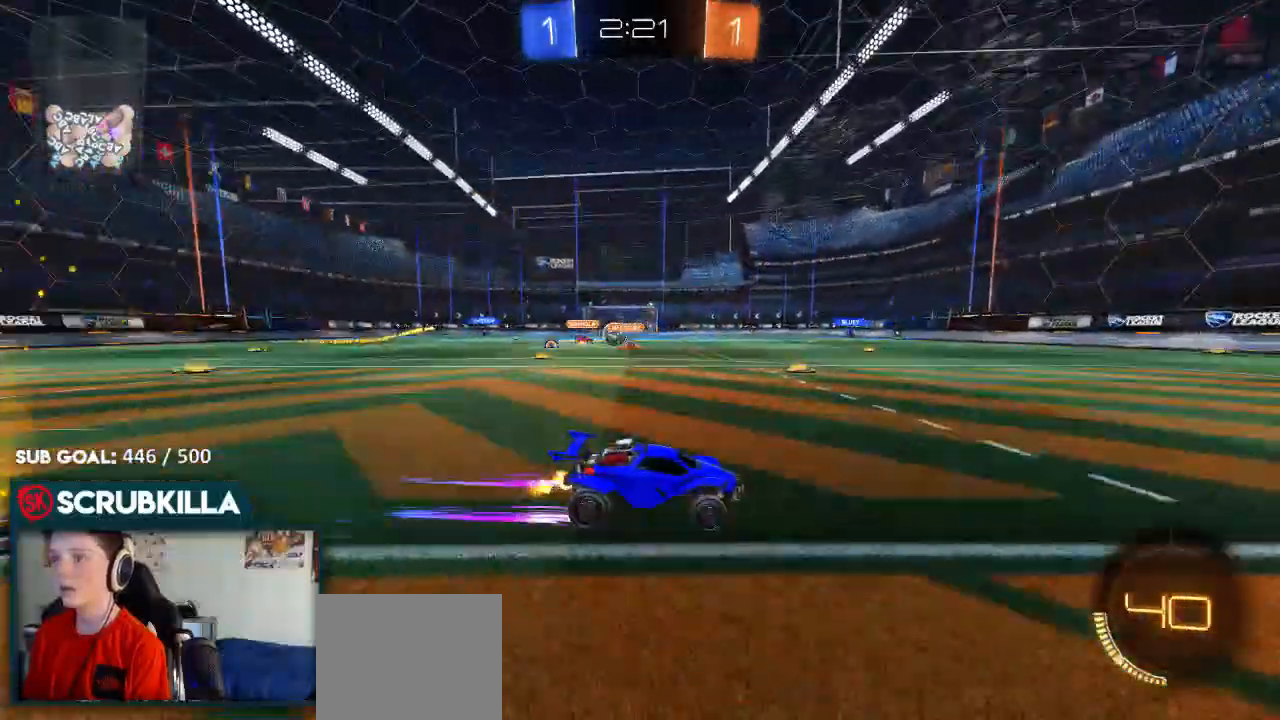
{"dt_ms": 500, "buttons": ["R2"], "left_stick": "left", "right_stick": "center", "events": [[500, "left_stick", "left"]]}
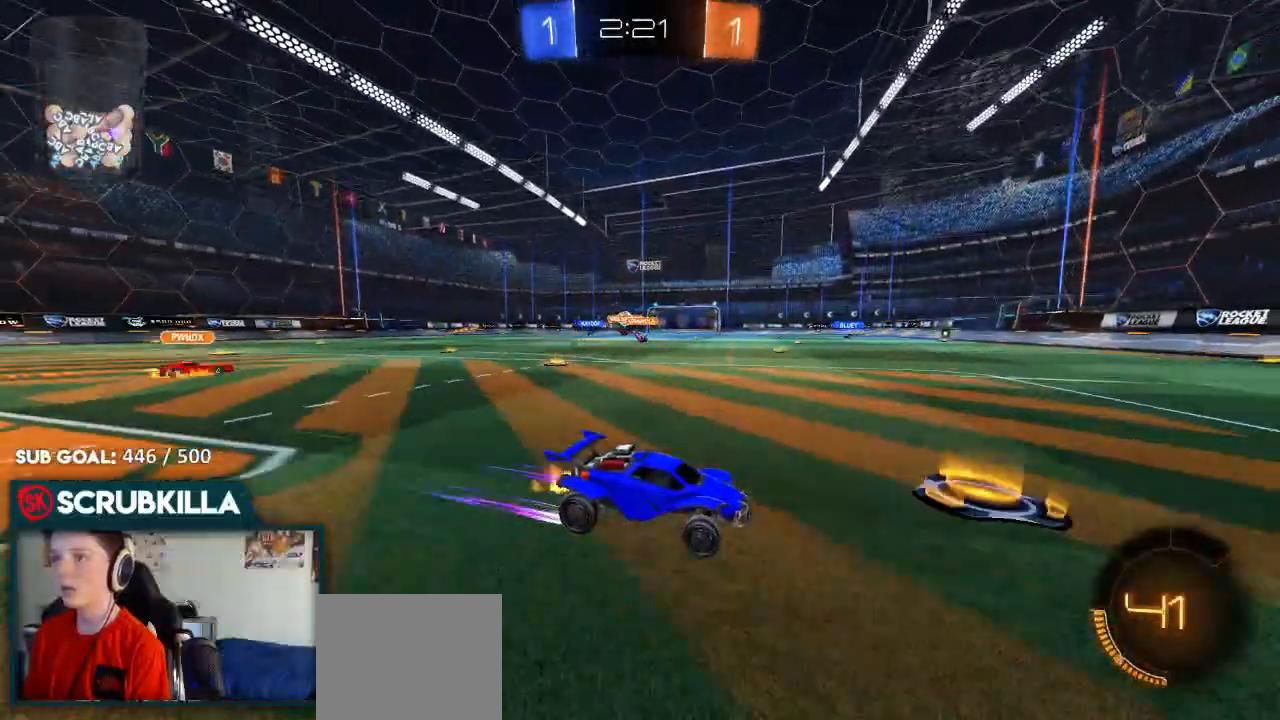
{"dt_ms": 500, "buttons": ["R2"], "left_stick": "down-left", "right_stick": "center", "events": [[133, "B", "down"], [217, "left_stick", "center"], [317, "B", "up"], [317, "left_stick", "down-left"]]}
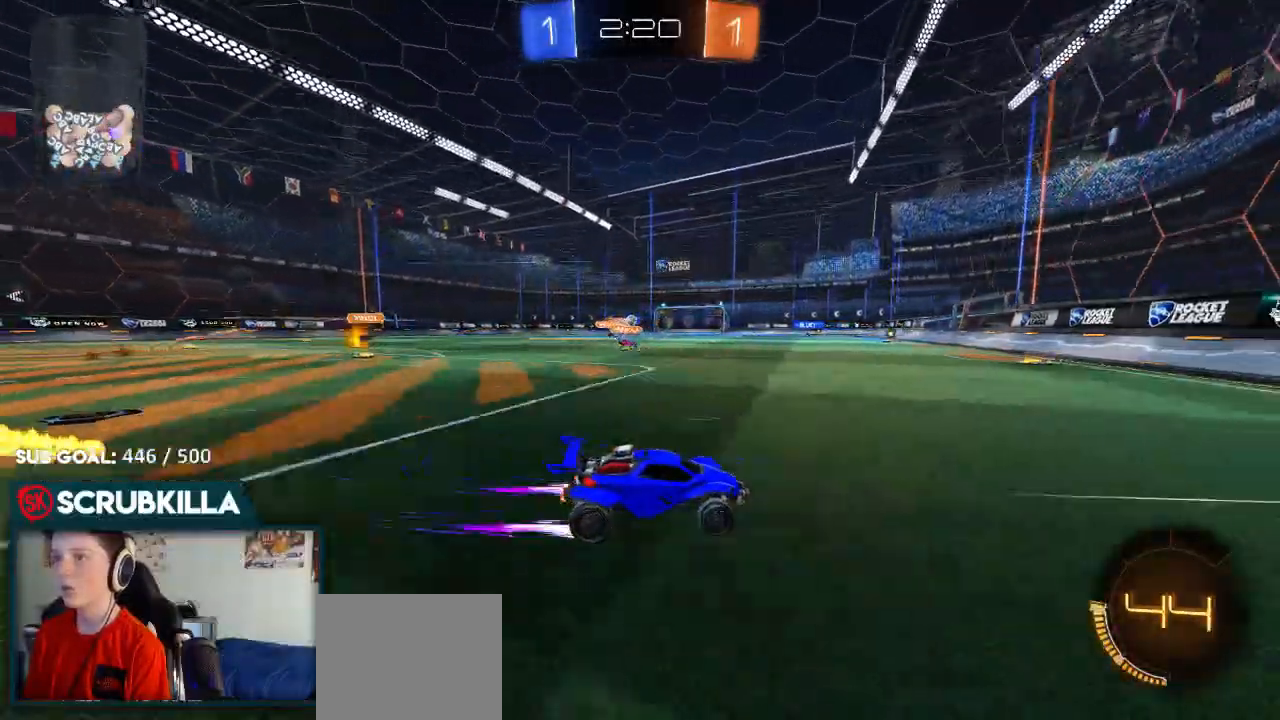
{"dt_ms": 500, "buttons": ["B", "R2"], "left_stick": "center", "right_stick": "center", "events": [[300, "B", "down"], [483, "left_stick", "center"]]}
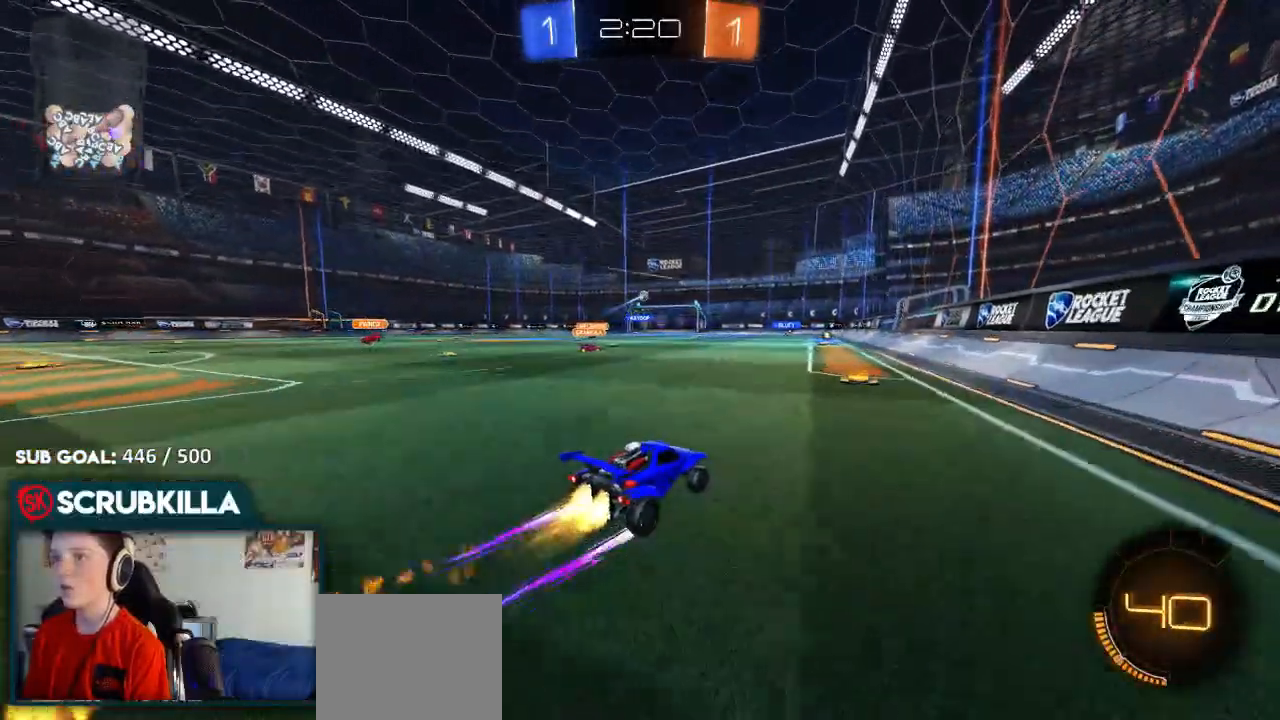
{"dt_ms": 500, "buttons": ["R2"], "left_stick": "center", "right_stick": "center", "events": [[83, "B", "up"], [200, "left_stick", "down-left"], [350, "left_stick", "center"]]}
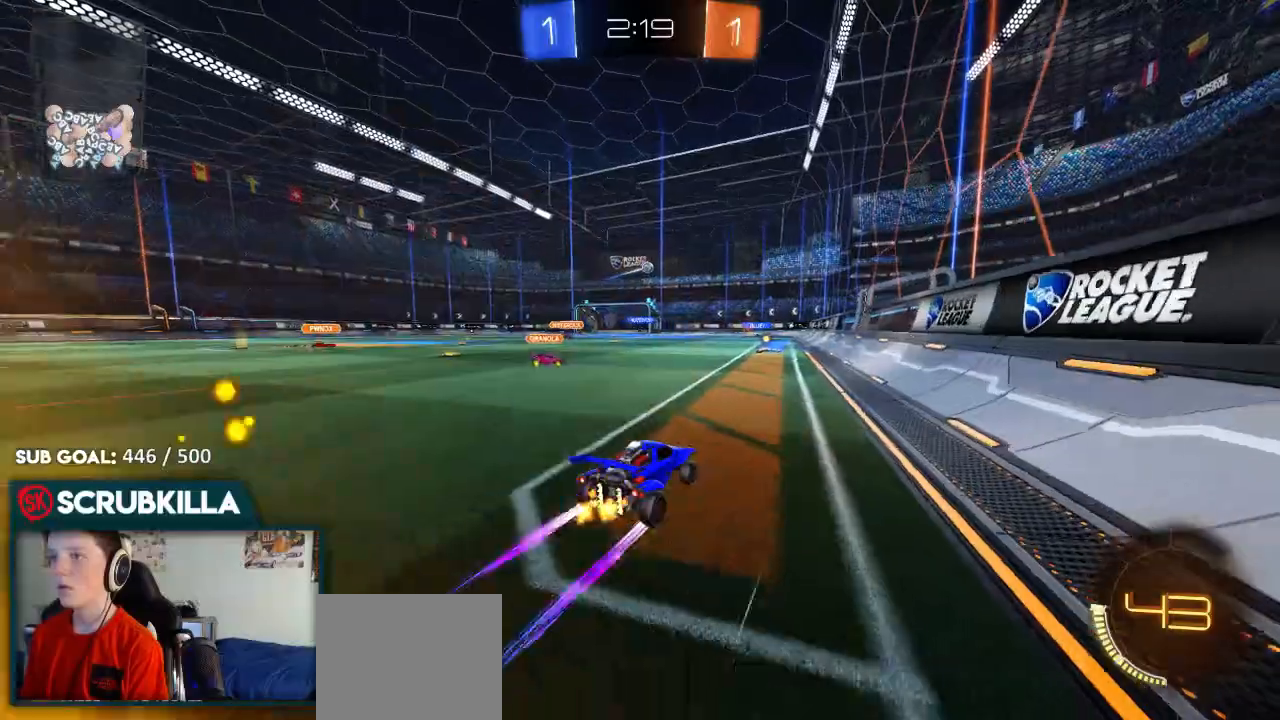
{"dt_ms": 500, "buttons": ["B", "R2"], "left_stick": "right", "right_stick": "center", "events": [[17, "left_stick", "down-left"], [83, "B", "down"], [350, "left_stick", "center"], [467, "left_stick", "right"]]}
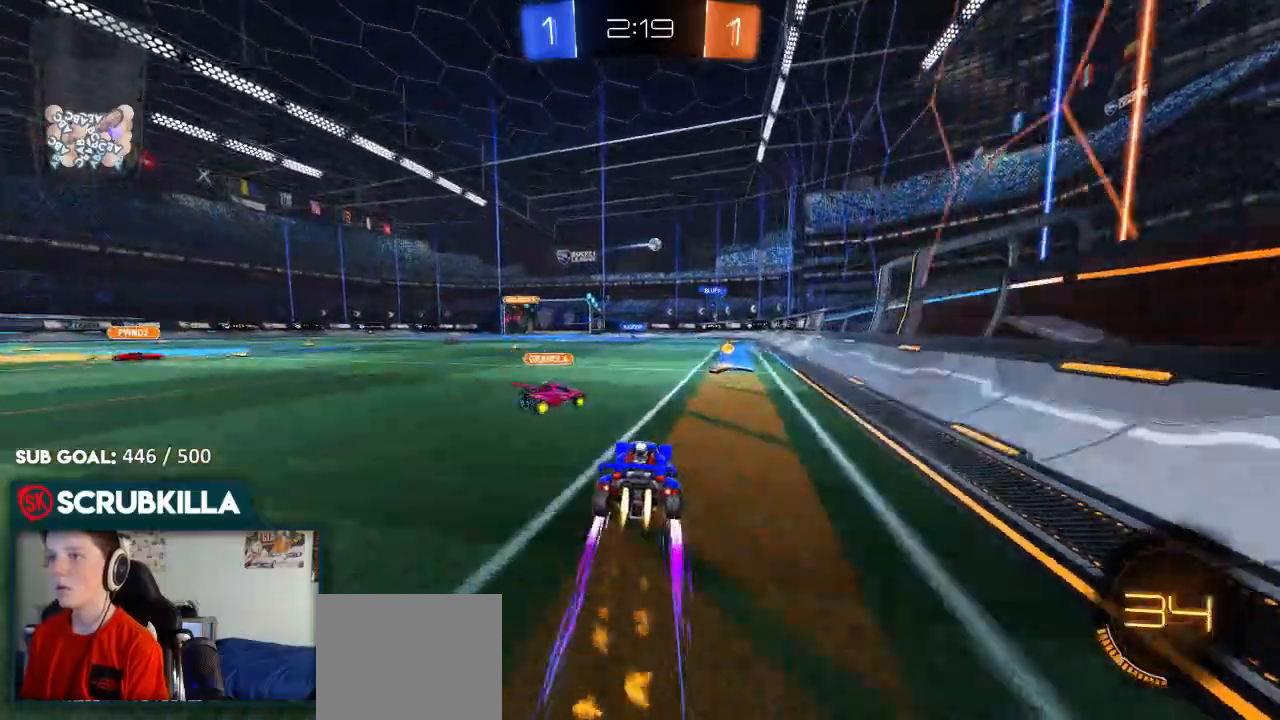
{"dt_ms": 500, "buttons": ["R2"], "left_stick": "left", "right_stick": "center", "events": [[133, "B", "up"], [183, "left_stick", "up-right"], [333, "left_stick", "left"]]}
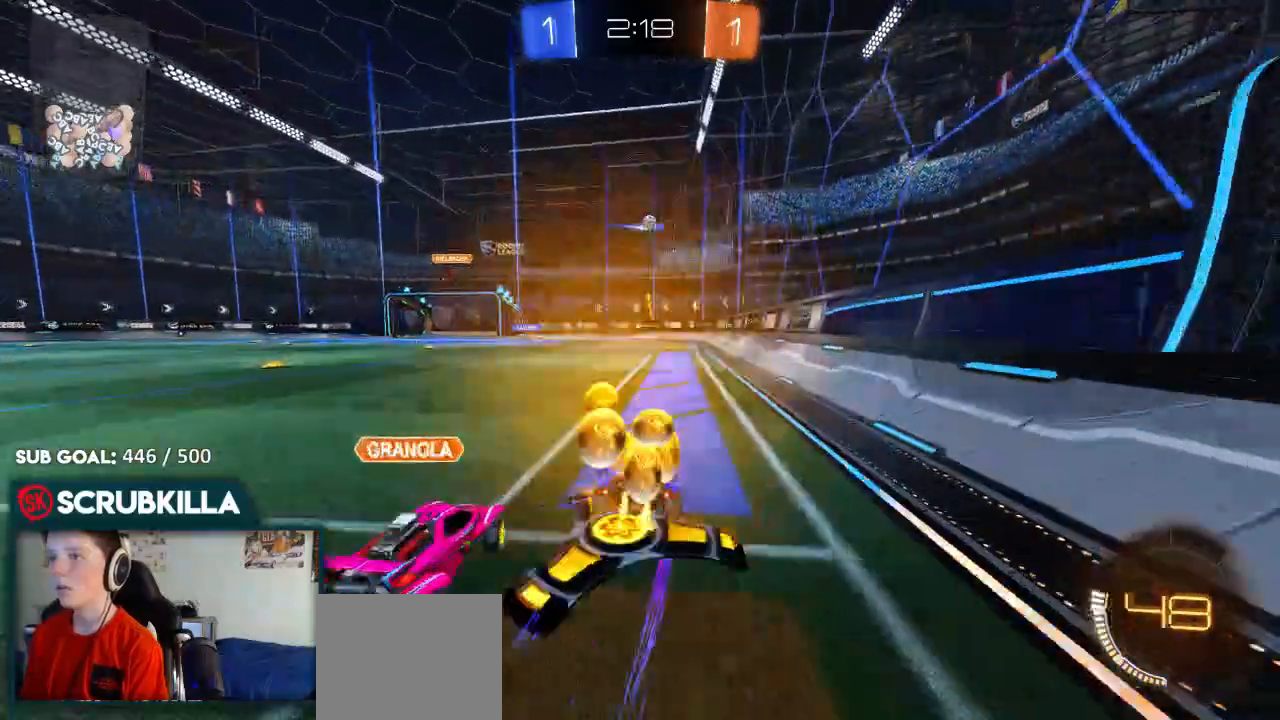
{"dt_ms": 500, "buttons": ["R2"], "left_stick": "center", "right_stick": "center", "events": [[267, "left_stick", "center"]]}
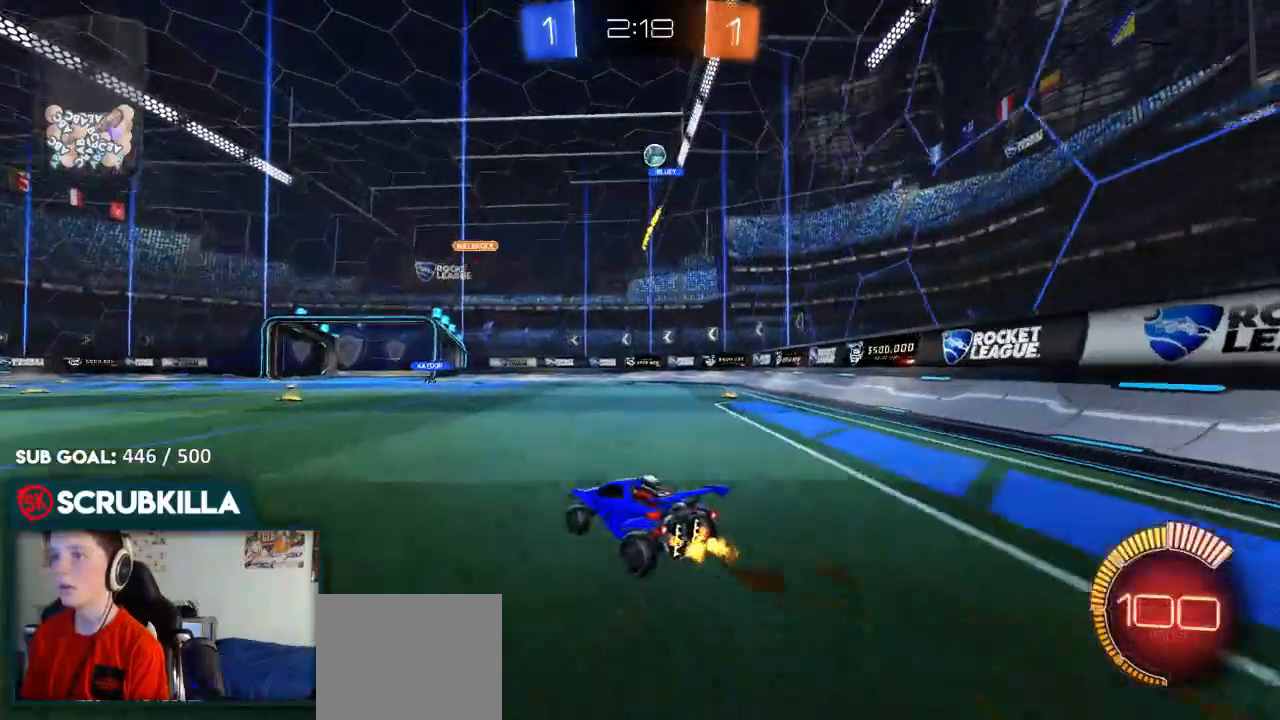
{"dt_ms": 500, "buttons": ["R2"], "left_stick": "left", "right_stick": "center", "events": [[250, "R2", "up"], [333, "R2", "down"], [500, "left_stick", "left"]]}
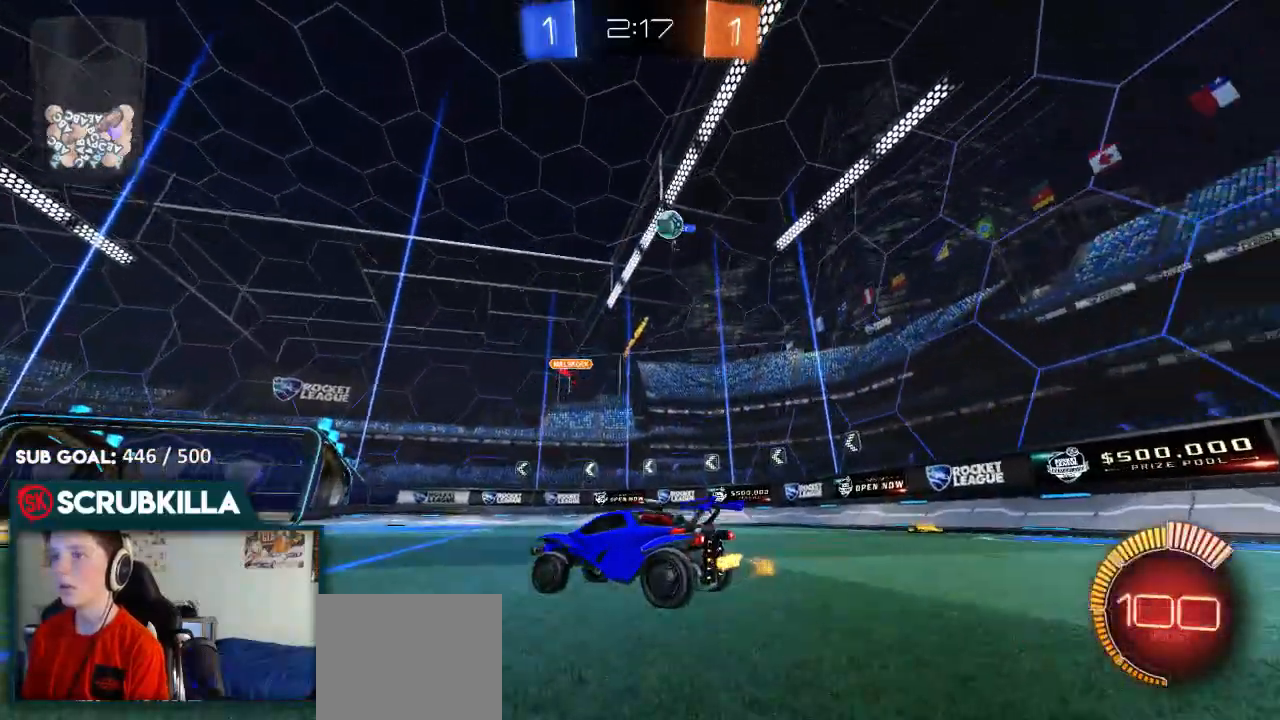
{"dt_ms": 500, "buttons": ["R2"], "left_stick": "left", "right_stick": "center", "events": [[133, "left_stick", "center"], [250, "left_stick", "left"]]}
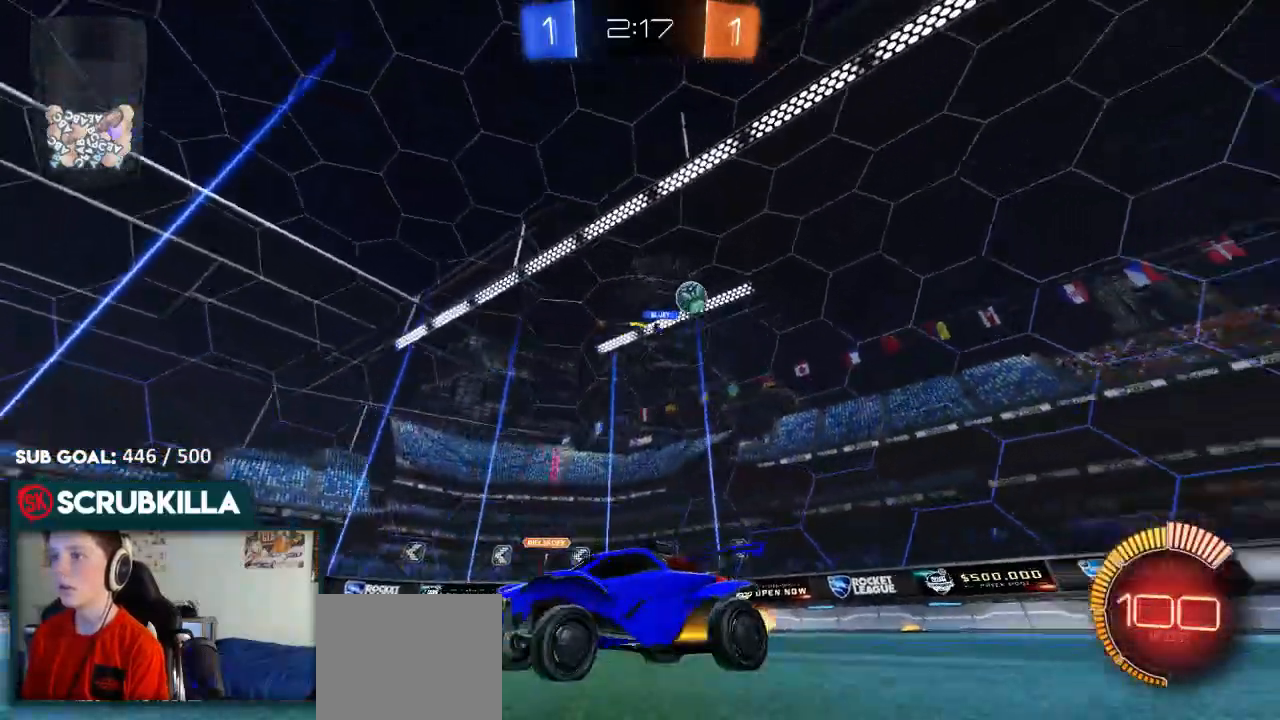
{"dt_ms": 500, "buttons": ["R2"], "left_stick": "left", "right_stick": "center"}
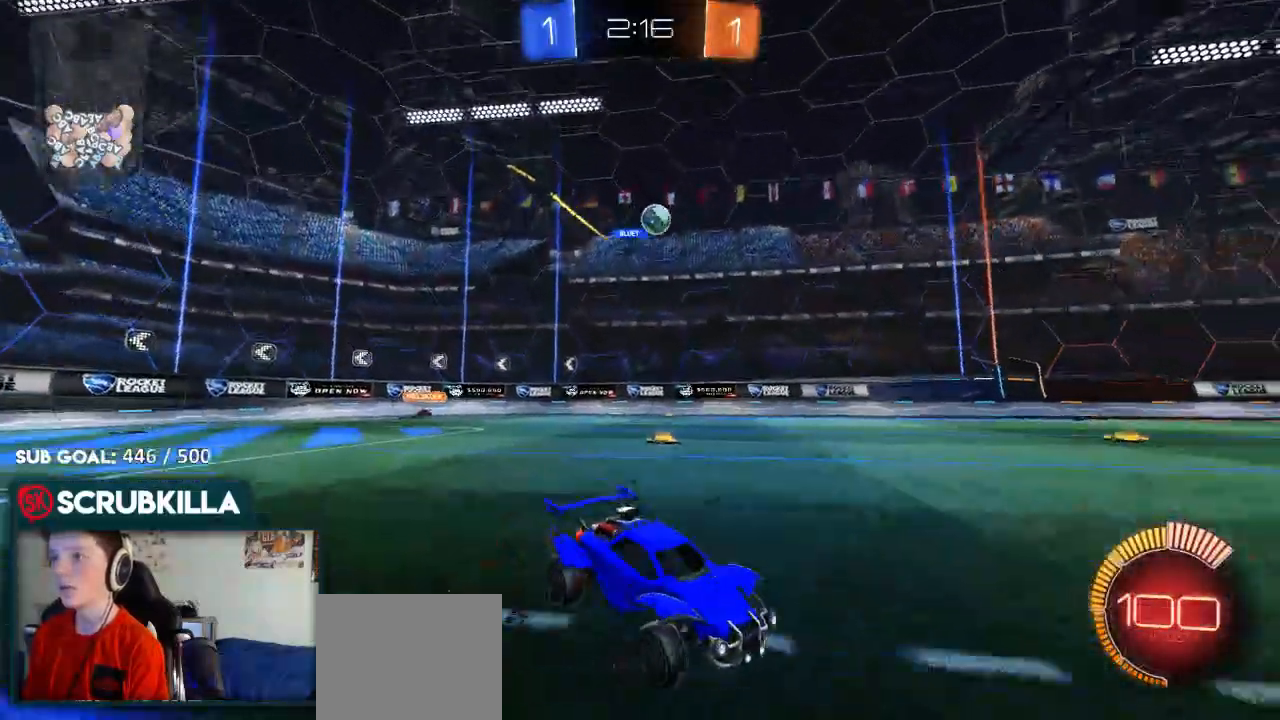
{"dt_ms": 500, "buttons": [], "left_stick": "left", "right_stick": "center", "events": [[483, "R2", "up"]]}
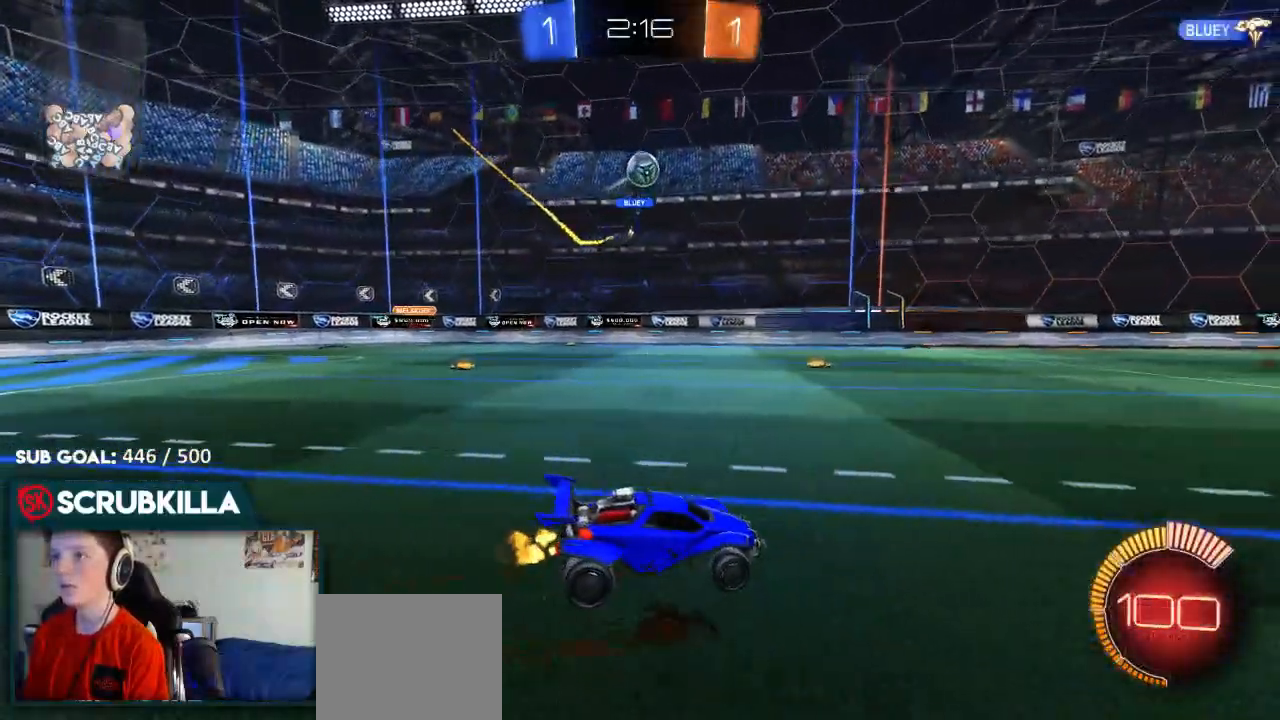
{"dt_ms": 500, "buttons": ["A", "X", "R2"], "left_stick": "down-left", "right_stick": "center", "events": [[117, "left_stick", "right"], [183, "R2", "down"], [333, "left_stick", "down-left"], [417, "A", "down"], [417, "X", "down"]]}
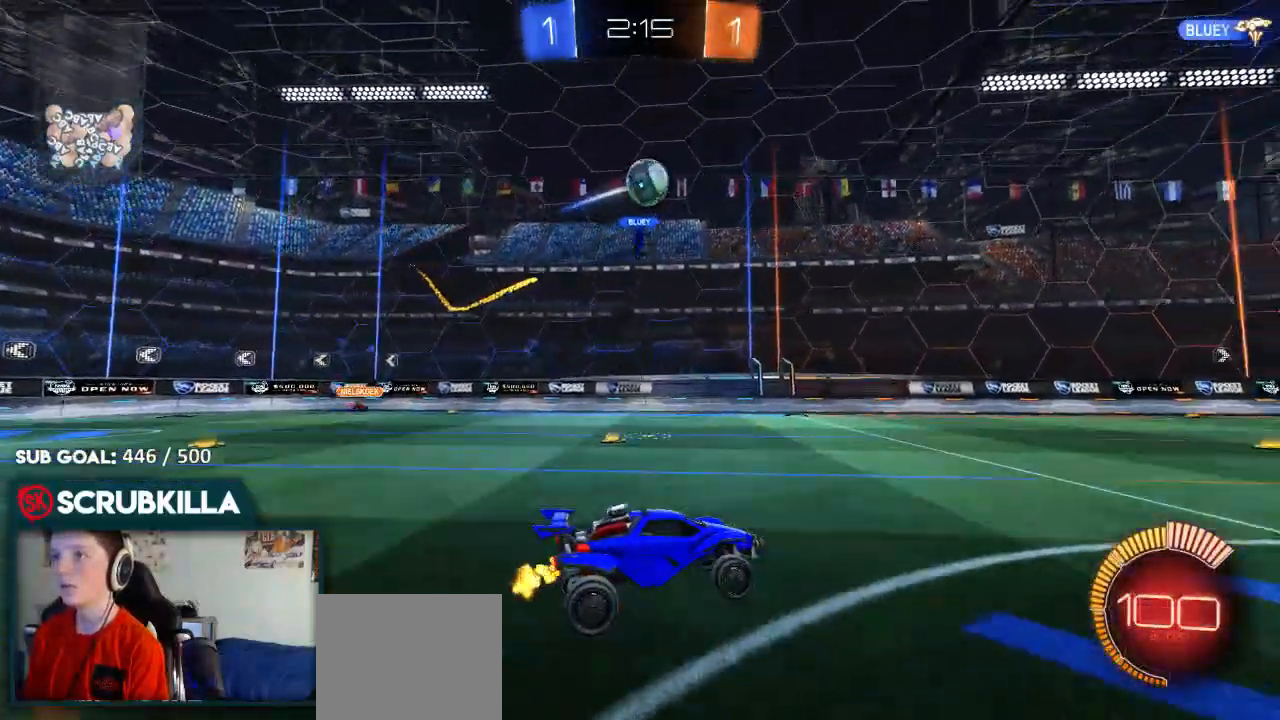
{"dt_ms": 500, "buttons": ["B", "R2"], "left_stick": "up-left", "right_stick": "center", "events": [[50, "B", "down"], [50, "X", "up"], [50, "left_stick", "center"], [117, "X", "down"], [150, "left_stick", "down"], [183, "X", "up"], [267, "A", "up"], [267, "B", "up"], [333, "R2", "up"], [333, "left_stick", "left"], [400, "R2", "down"], [400, "left_stick", "up-left"], [467, "B", "down"]]}
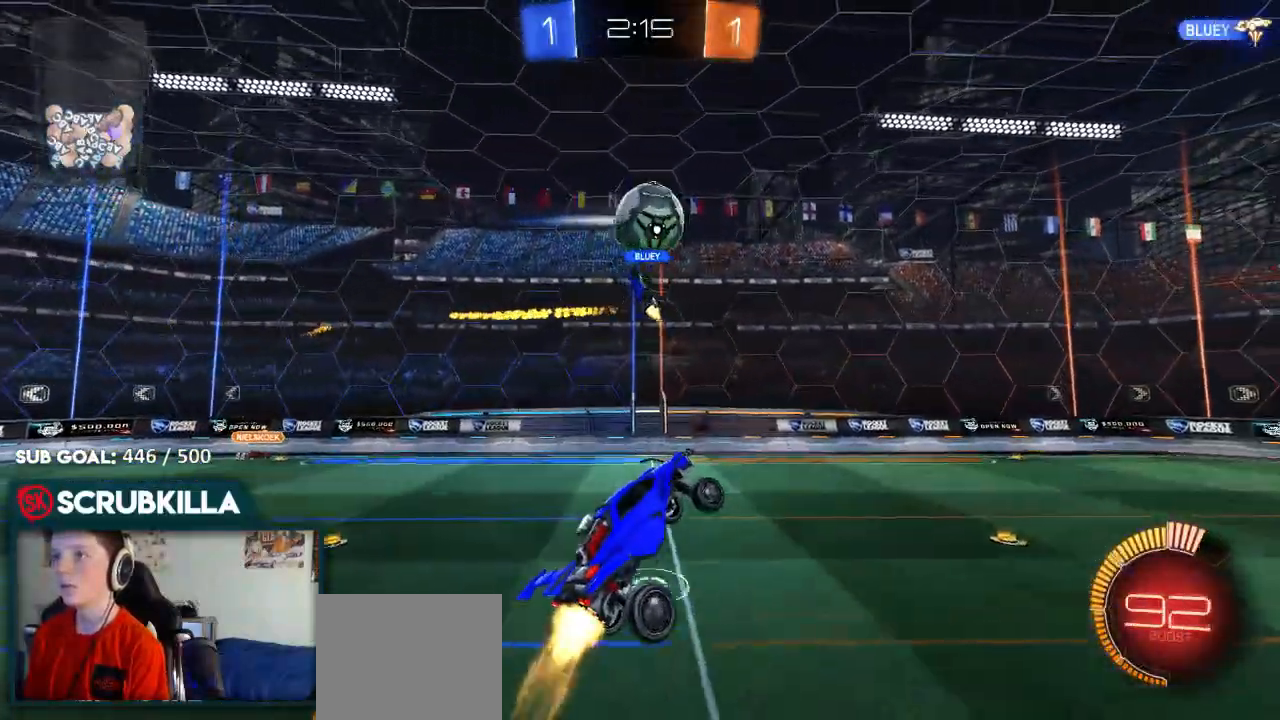
{"dt_ms": 500, "buttons": ["X", "R2"], "left_stick": "down-right", "right_stick": "center", "events": [[33, "left_stick", "center"], [217, "A", "down"], [233, "left_stick", "right"], [300, "B", "up"], [300, "X", "down"], [367, "A", "up"], [367, "left_stick", "down-right"]]}
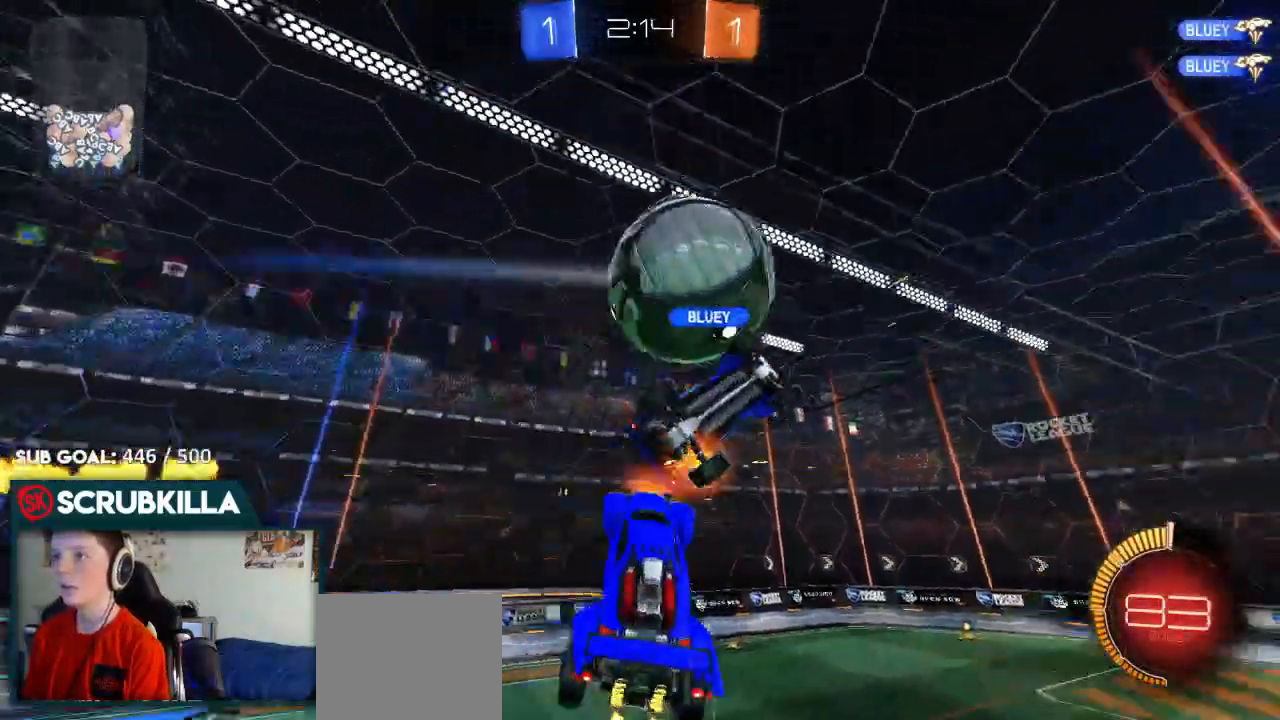
{"dt_ms": 500, "buttons": ["X", "R2"], "left_stick": "down-right", "right_stick": "center", "events": []}
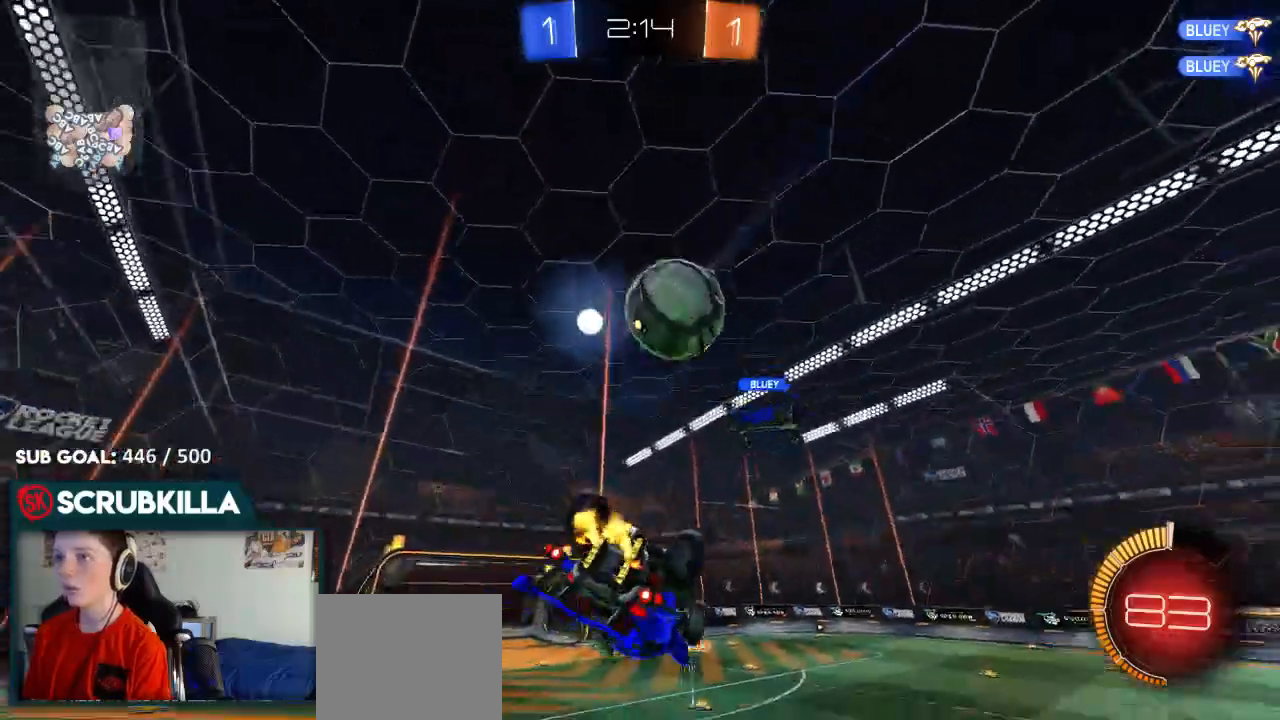
{"dt_ms": 500, "buttons": ["R2"], "left_stick": "left", "right_stick": "center", "events": [[50, "left_stick", "right"], [217, "left_stick", "down-right"], [333, "X", "up"], [450, "left_stick", "left"]]}
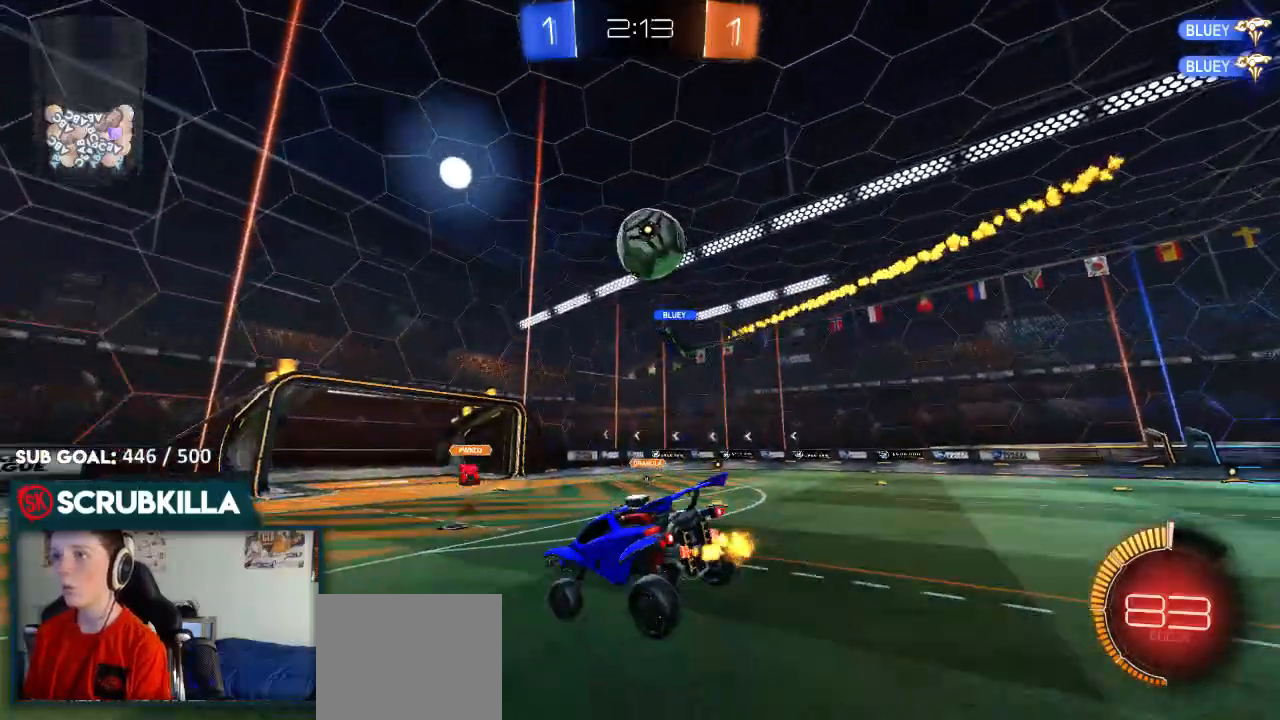
{"dt_ms": 500, "buttons": ["R2"], "left_stick": "left", "right_stick": "center", "events": []}
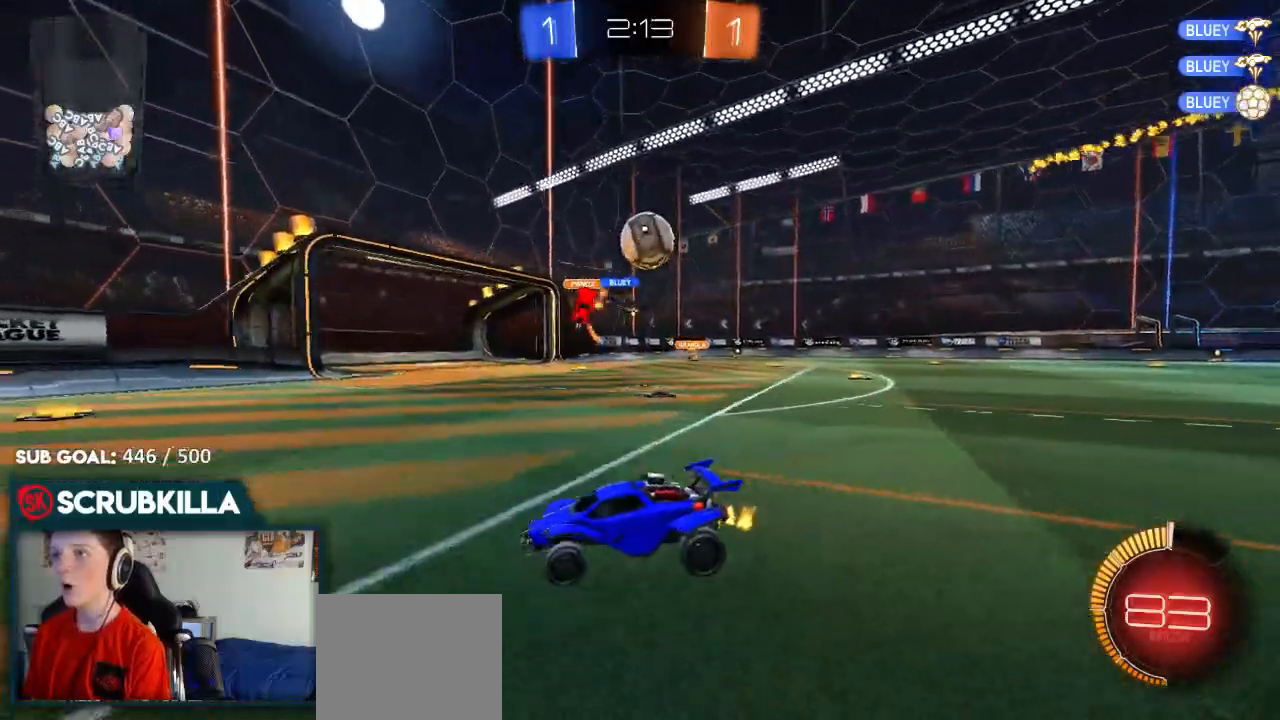
{"dt_ms": 500, "buttons": ["R2"], "left_stick": "center", "right_stick": "center", "events": [[417, "left_stick", "center"]]}
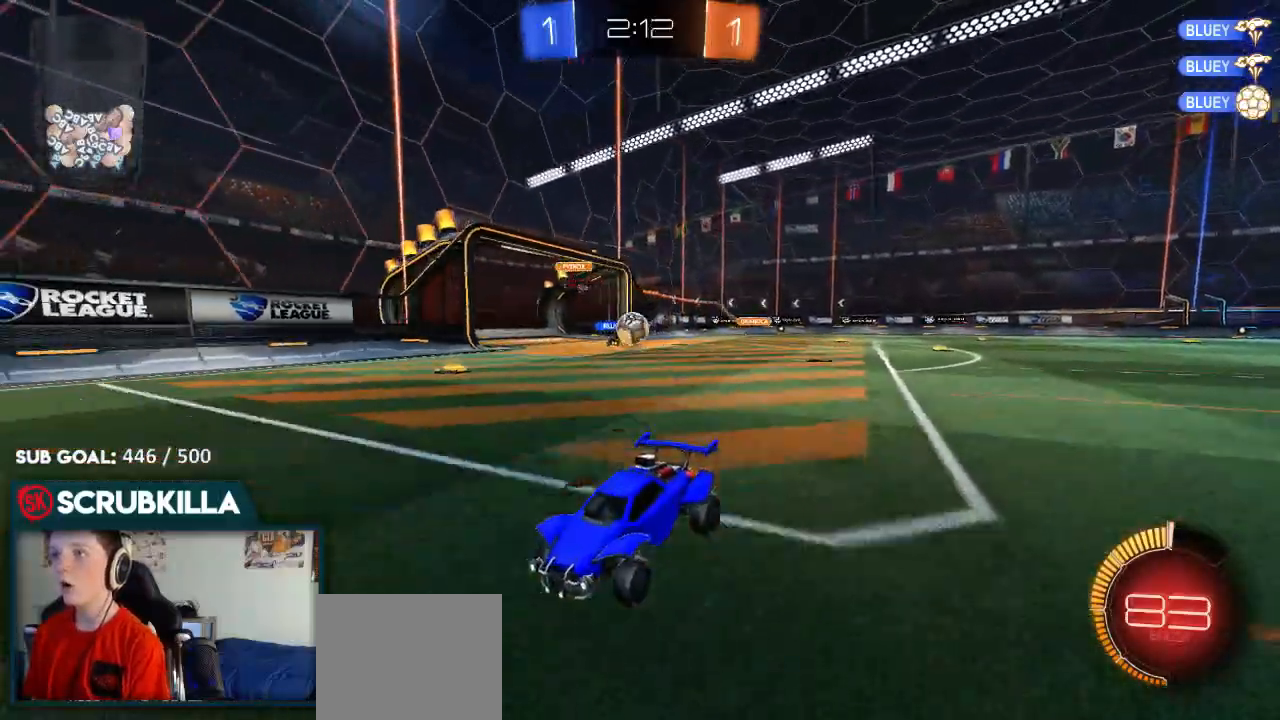
{"dt_ms": 500, "buttons": ["B", "R2"], "left_stick": "left", "right_stick": "center", "events": [[50, "left_stick", "right"], [267, "left_stick", "center"], [333, "B", "down"], [333, "left_stick", "left"]]}
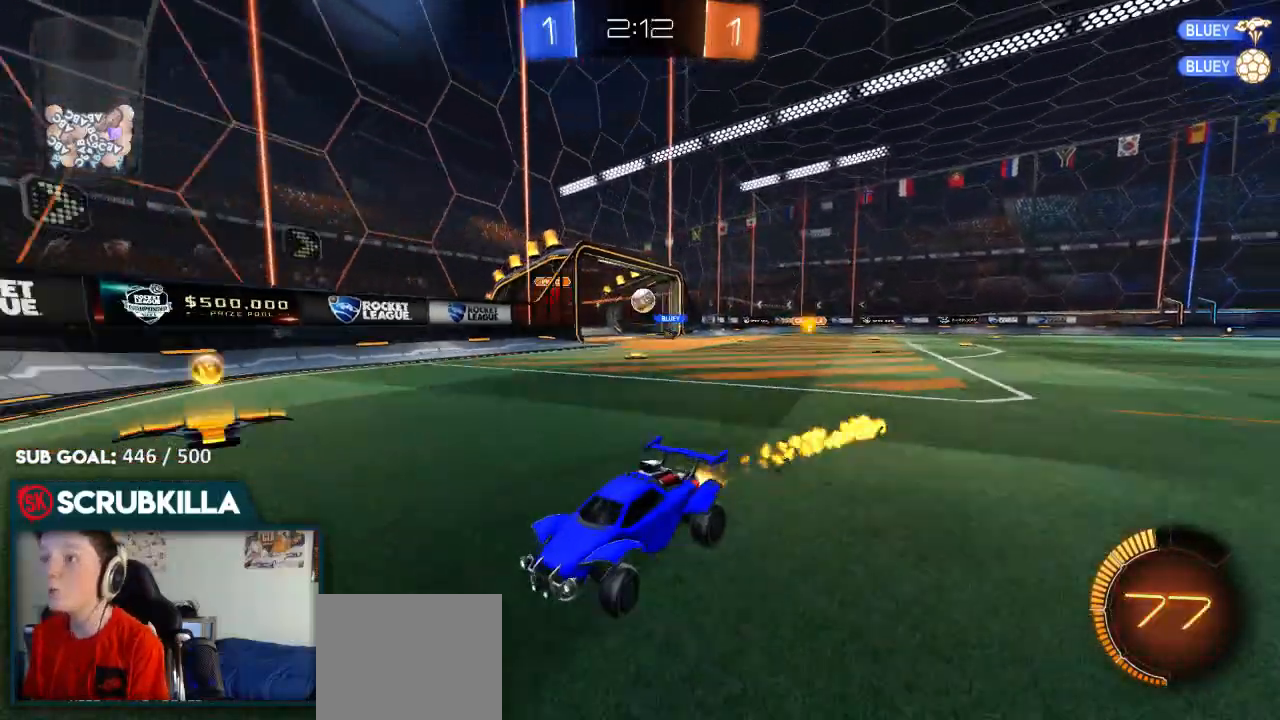
{"dt_ms": 500, "buttons": ["B", "R2"], "left_stick": "left", "right_stick": "center", "events": []}
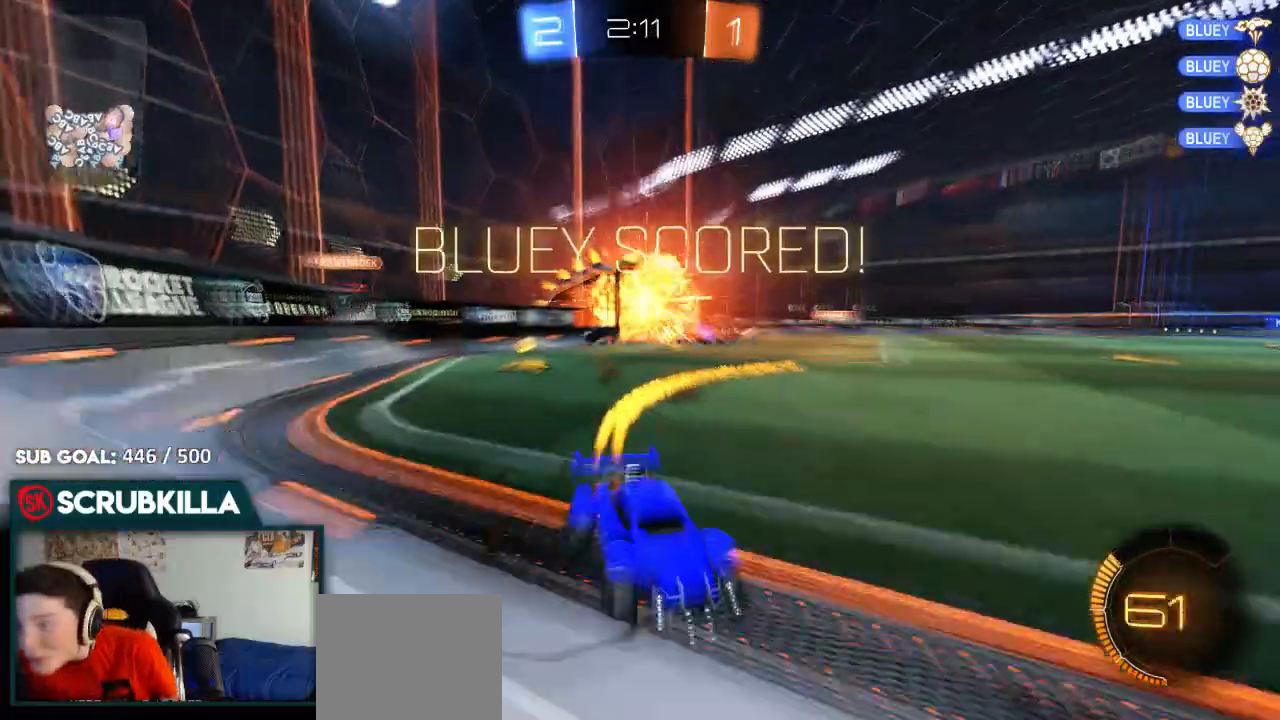
{"dt_ms": 1000, "buttons": [], "left_stick": "left", "right_stick": "center"}
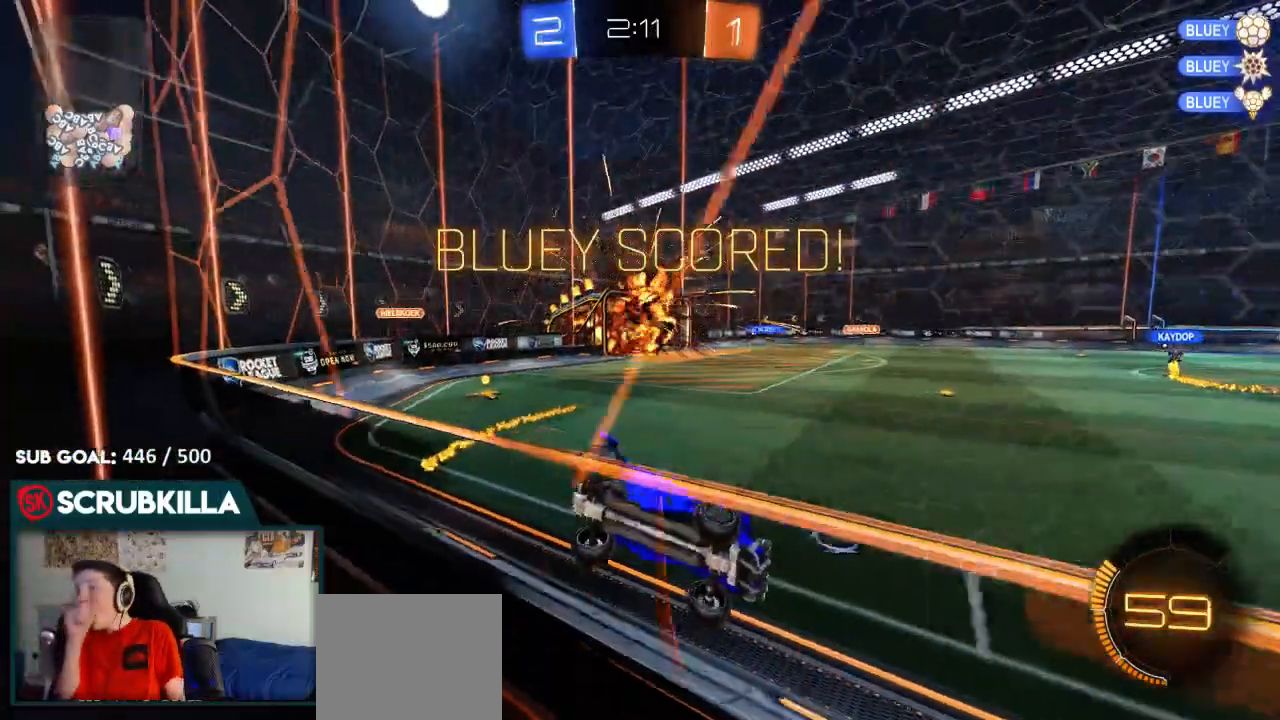
{"dt_ms": 500, "buttons": ["B"], "left_stick": "center", "right_stick": "center", "events": [[83, "left_stick", "center"], [250, "left_stick", "right"], [317, "B", "down"], [450, "left_stick", "center"]]}
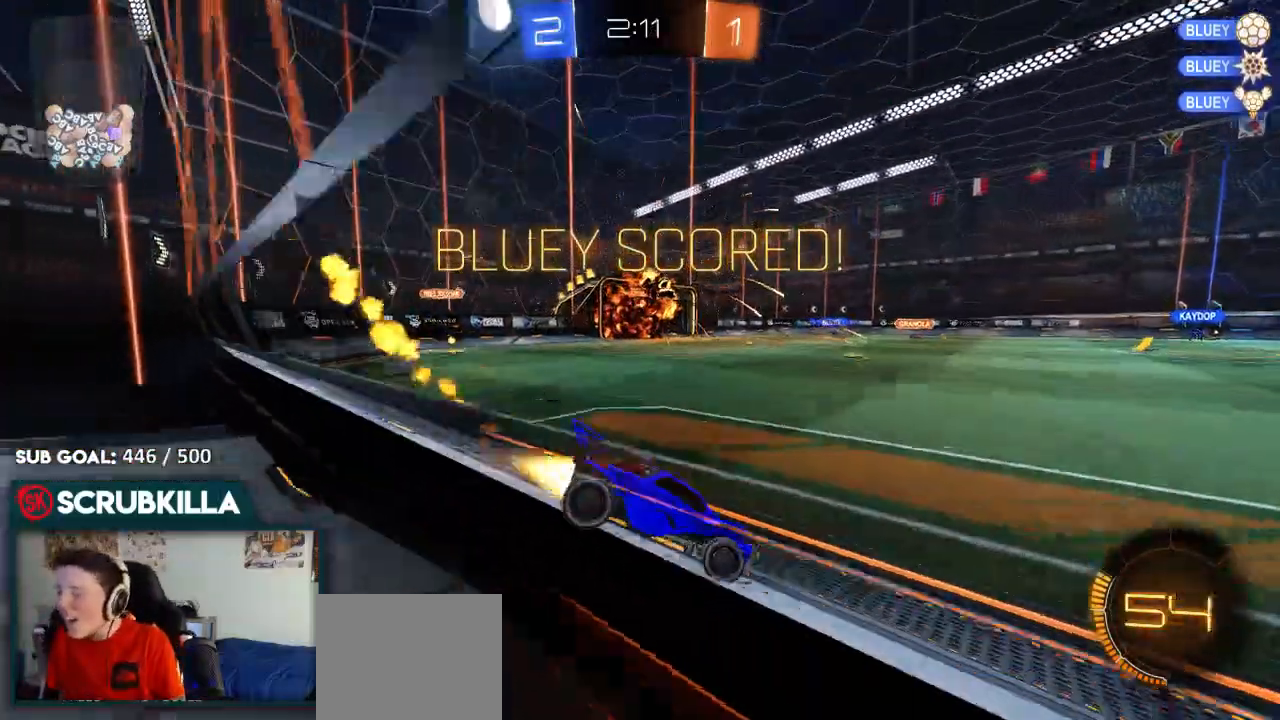
{"dt_ms": 500, "buttons": ["B"], "left_stick": "up-right", "right_stick": "center", "events": [[67, "A", "down"], [183, "A", "up"], [183, "left_stick", "up"], [317, "A", "down"], [383, "A", "up"], [383, "left_stick", "up-right"]]}
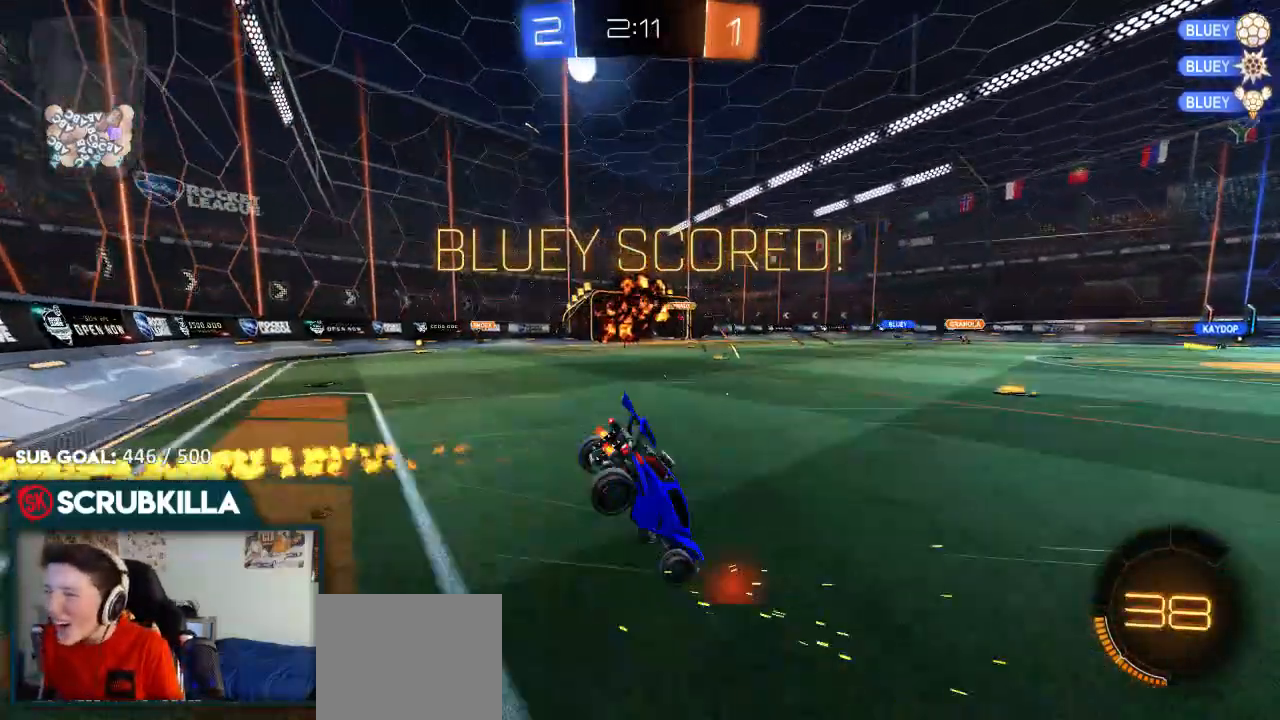
{"dt_ms": 500, "buttons": ["X"], "left_stick": "left", "right_stick": "center", "events": [[33, "B", "up"], [117, "left_stick", "center"], [333, "left_stick", "left"], [417, "X", "down"]]}
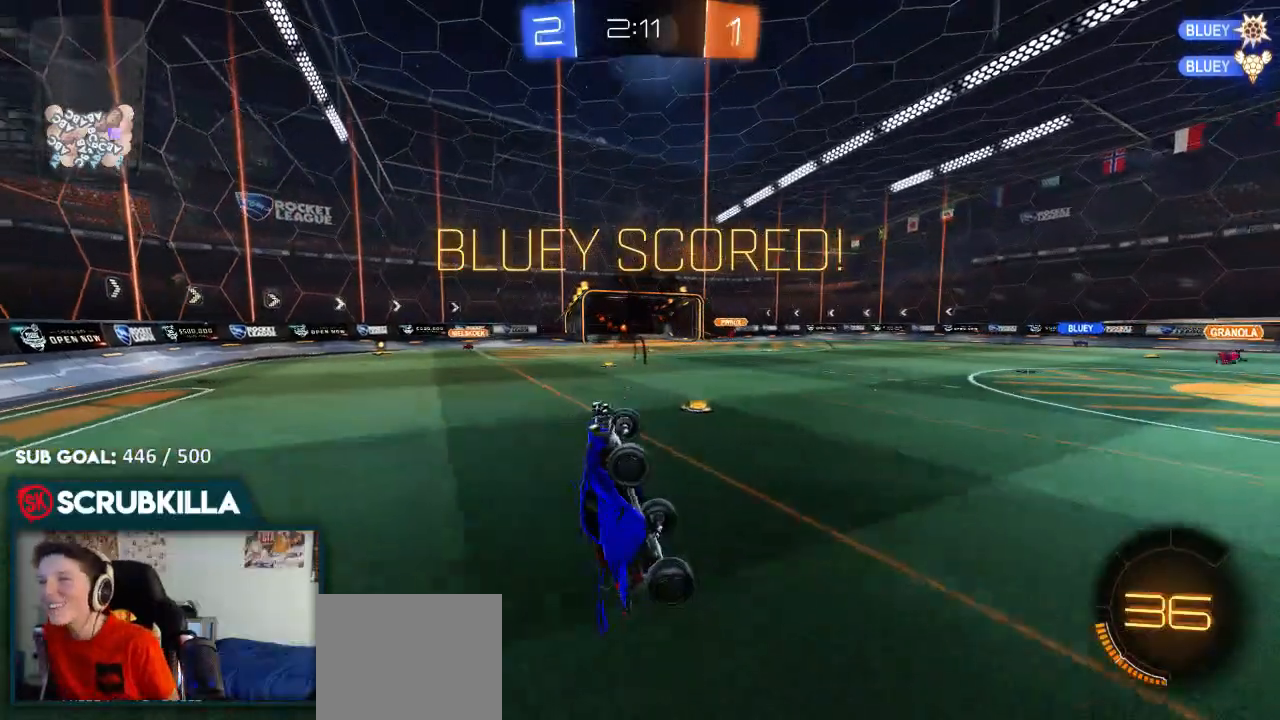
{"dt_ms": 500, "buttons": ["R2"], "left_stick": "up-left", "right_stick": "center", "events": [[117, "X", "up"], [117, "left_stick", "up-left"], [467, "R2", "down"]]}
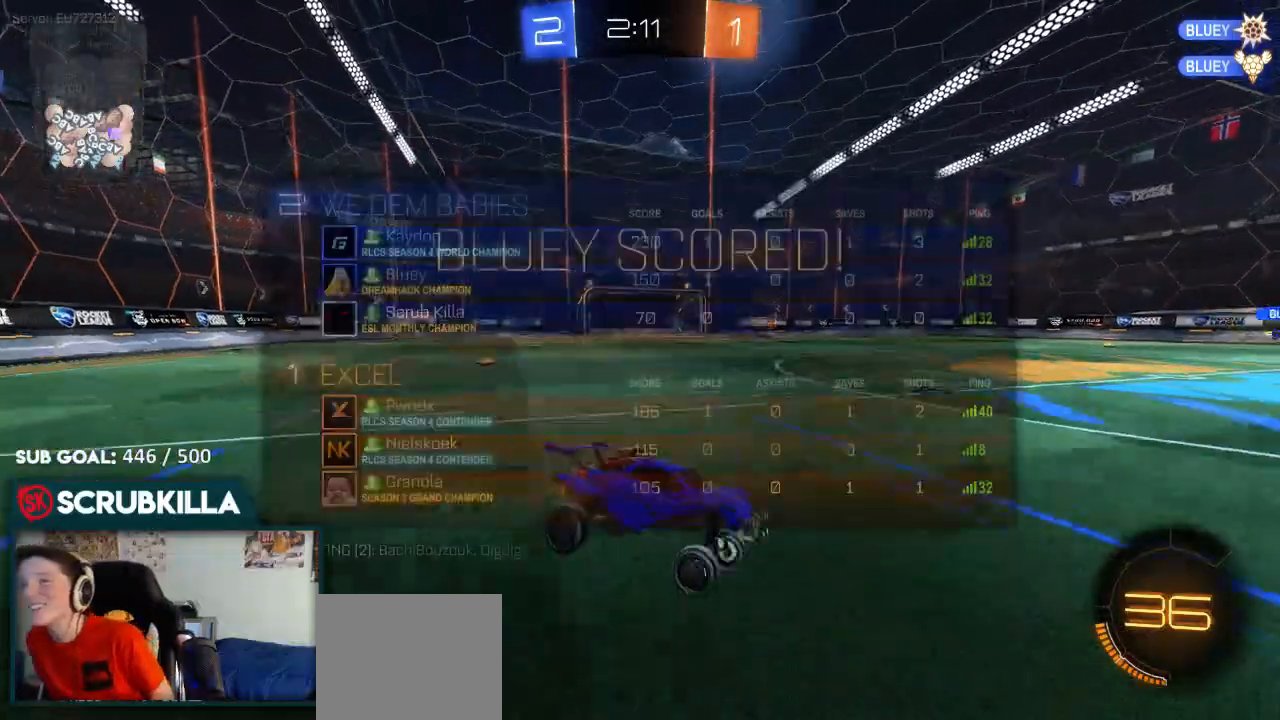
{"dt_ms": 500, "buttons": [], "left_stick": "left", "right_stick": "center", "events": [[33, "L1", "down"], [33, "R2", "up"], [117, "L1", "up"], [183, "left_stick", "left"]]}
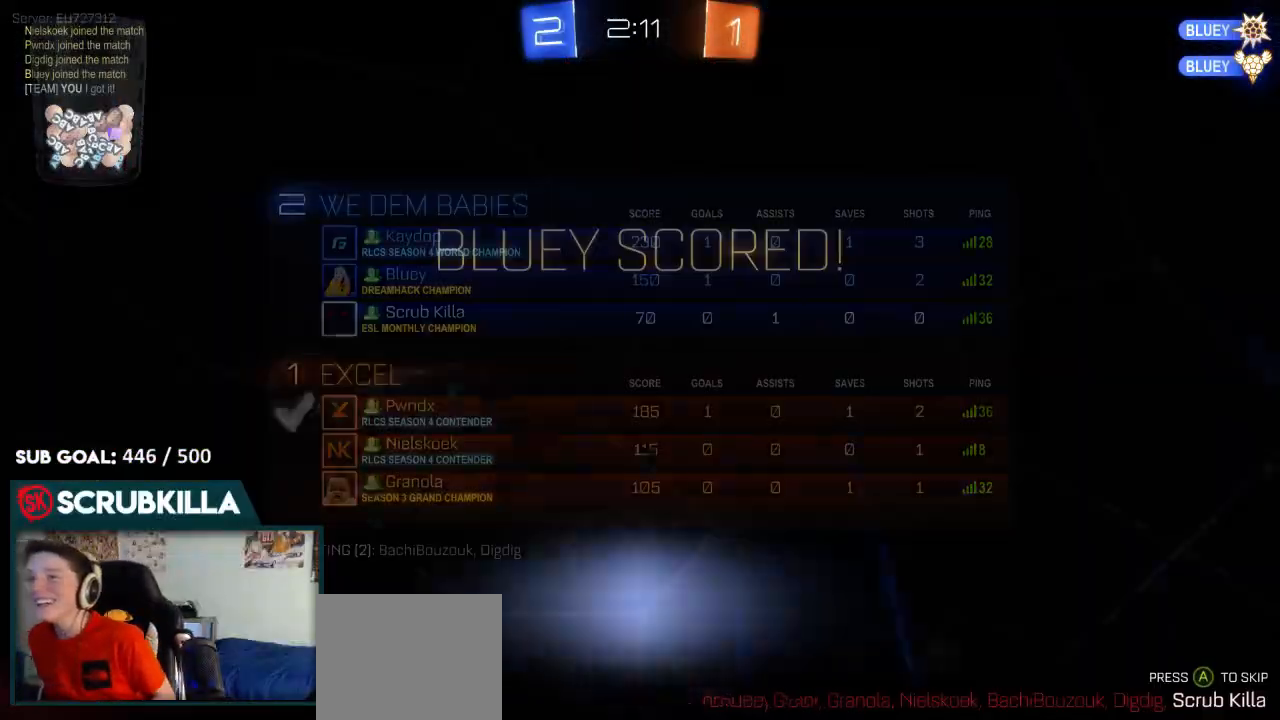
{"dt_ms": 500, "buttons": [], "left_stick": "center", "right_stick": "center"}